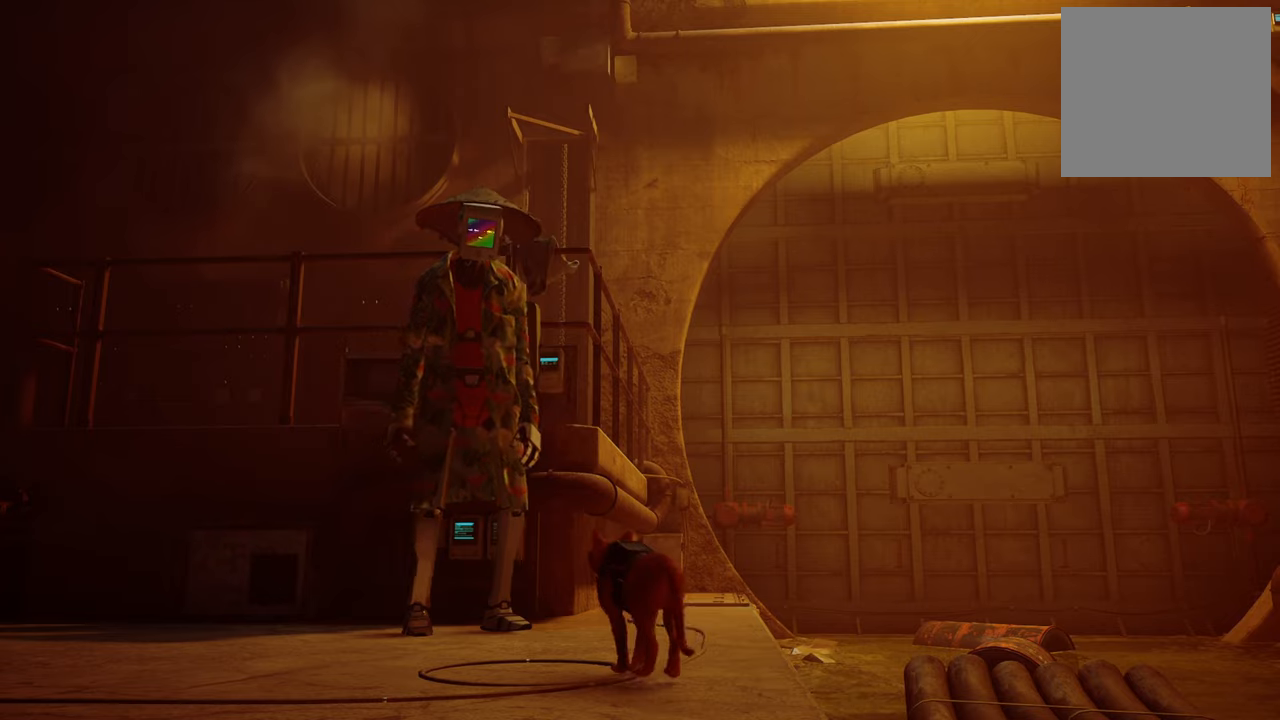
Gameplay with a controller (Xbox layout); each line is a JSON object with the inputs held at the frame after it. "events" lists button and stick changes between this image and that frame as [ms after this image, input, new state], when the widget could be followed in between.
{"buttons": [], "left_stick": "center", "right_stick": "center", "events": [[60, "right_stick", "down-left"], [340, "right_stick", "center"]]}
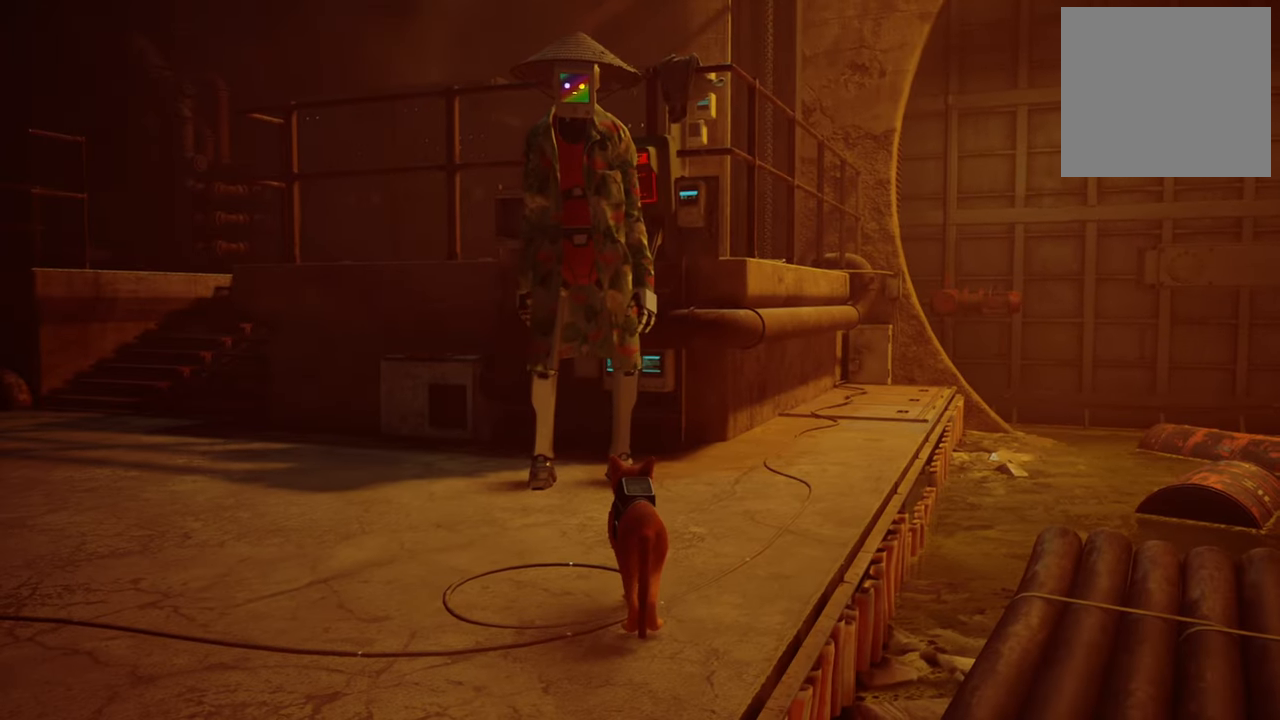
{"buttons": [], "left_stick": "up", "right_stick": "center", "events": [[60, "left_stick", "up"]]}
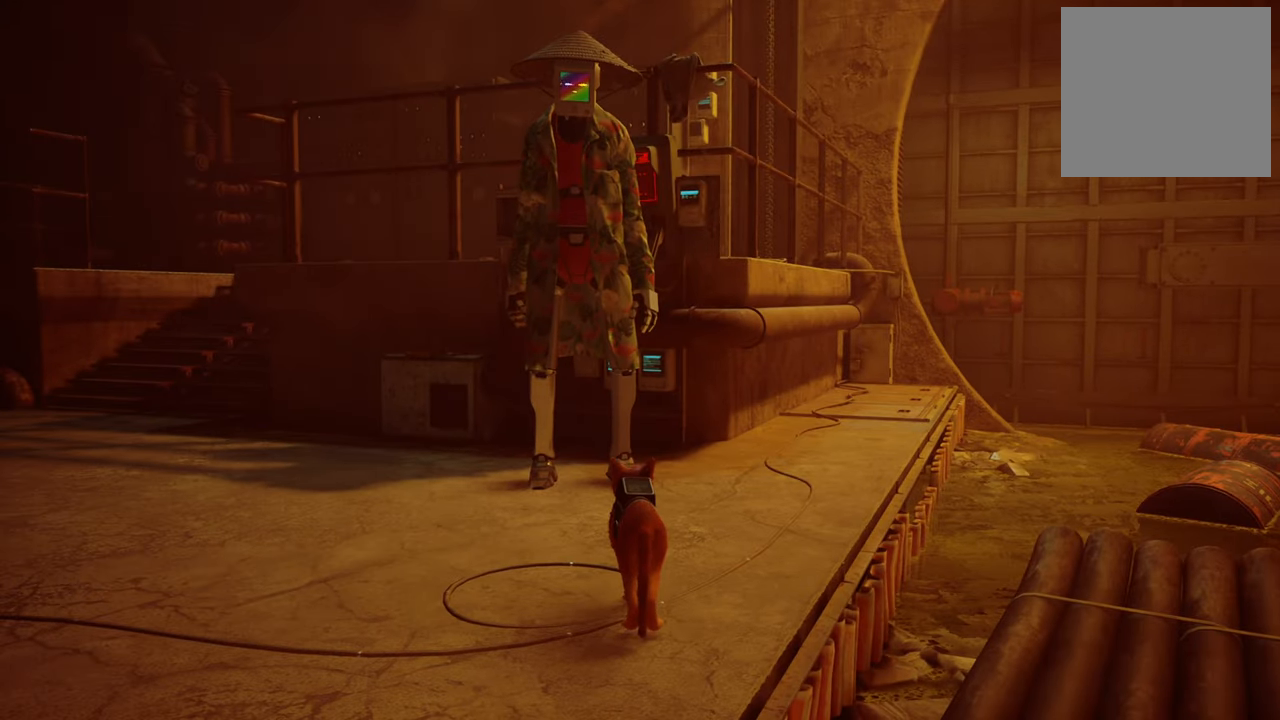
{"buttons": [], "left_stick": "center", "right_stick": "center", "events": [[100, "left_stick", "up-left"], [320, "left_stick", "center"]]}
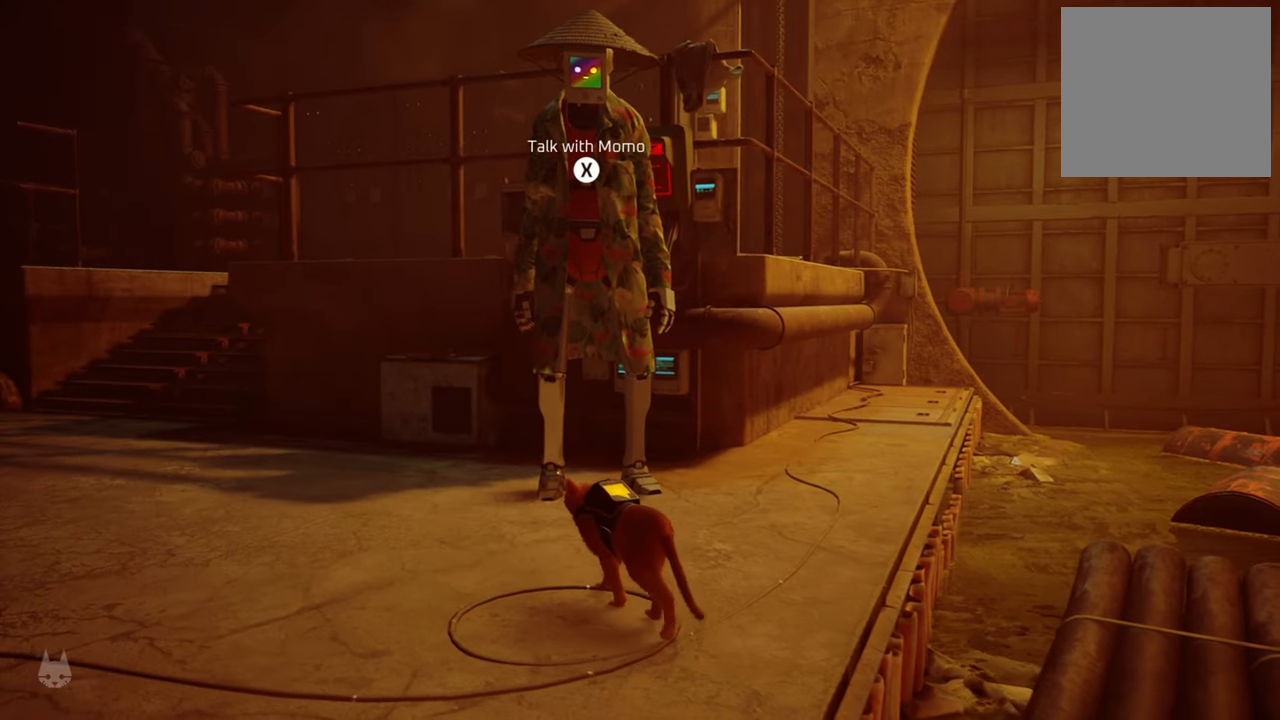
{"buttons": [], "left_stick": "up", "right_stick": "center", "events": [[80, "left_stick", "up"]]}
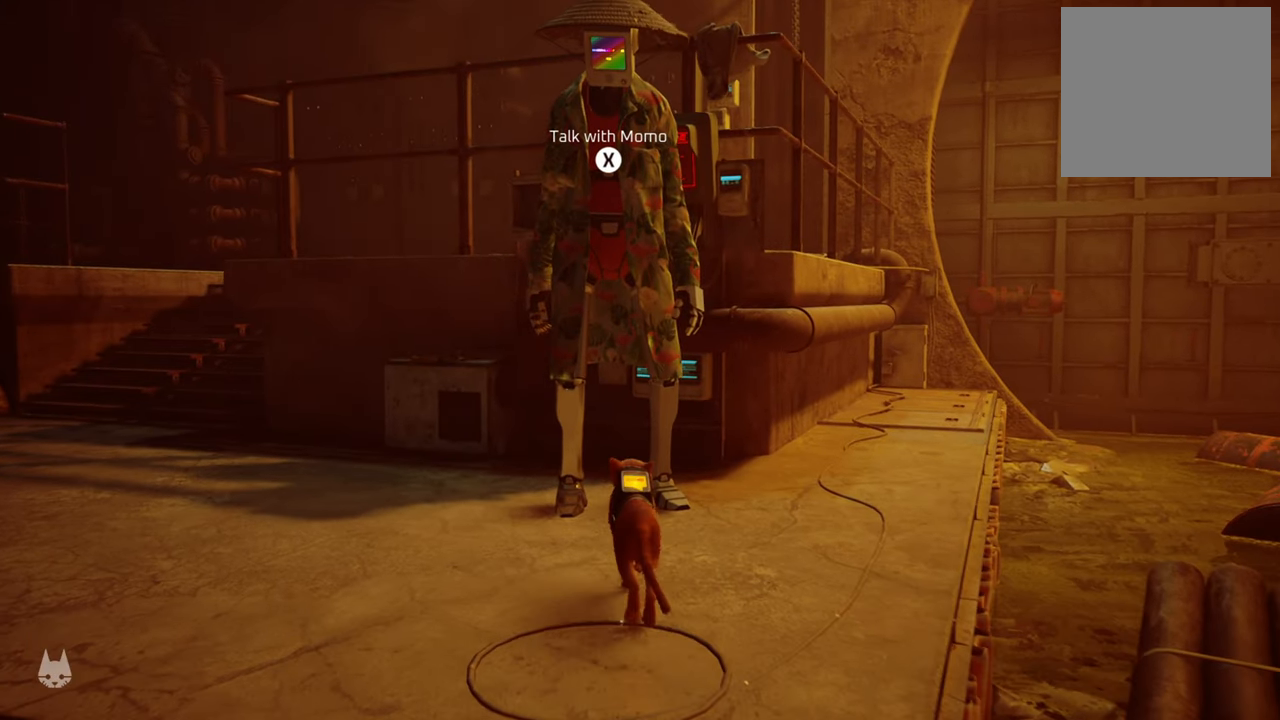
{"buttons": [], "left_stick": "center", "right_stick": "center", "events": [[60, "X", "down"], [80, "left_stick", "center"], [220, "X", "up"]]}